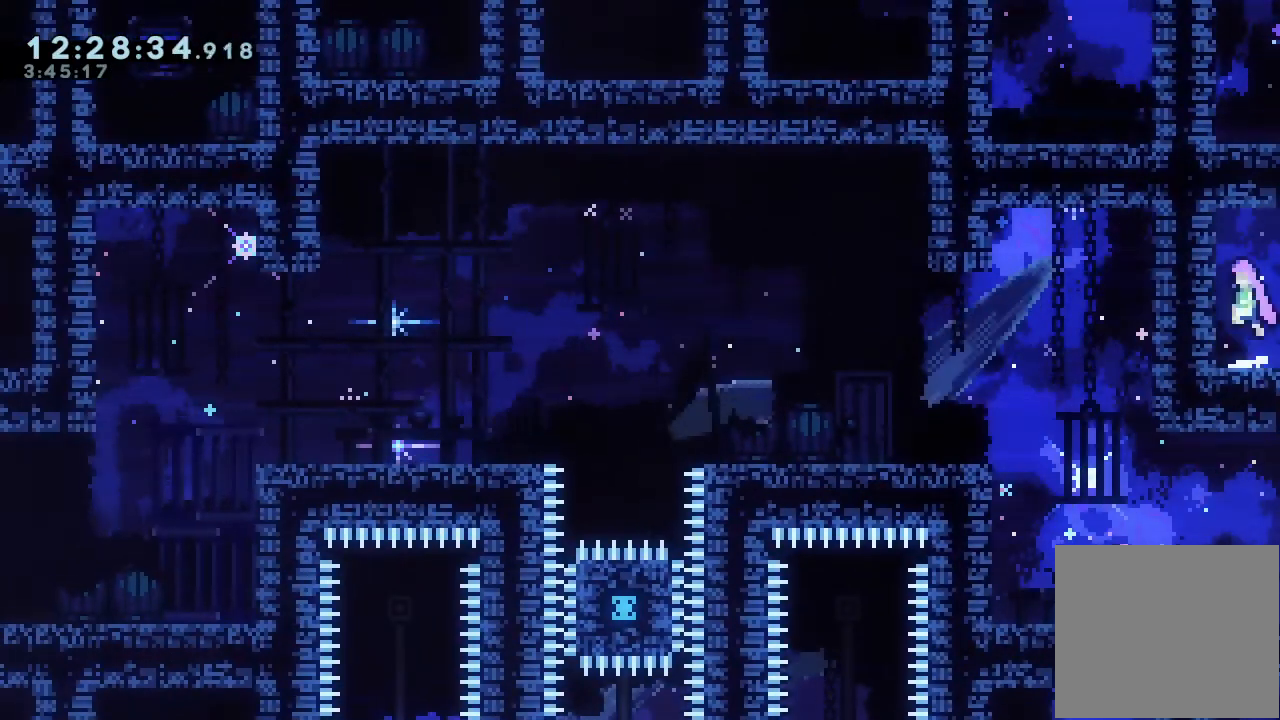
Gameplay with keyboard; each line is a JSON object with the keys held at the frame after it. "events" lists presses ("down") and releases ("up") of "a", "d", "down", "e", "escape", "f", "left", "right", "s", "space", "up" and "w" between this image and that frame as [ms after this image, input, new state], when the widget could be followed in between. No other keys are recorded. Mouse input is not recorded.
{"keys": ["right"], "events": [[67, "right", "down"], [133, "d", "up"], [233, "s", "down"], [500, "s", "up"]]}
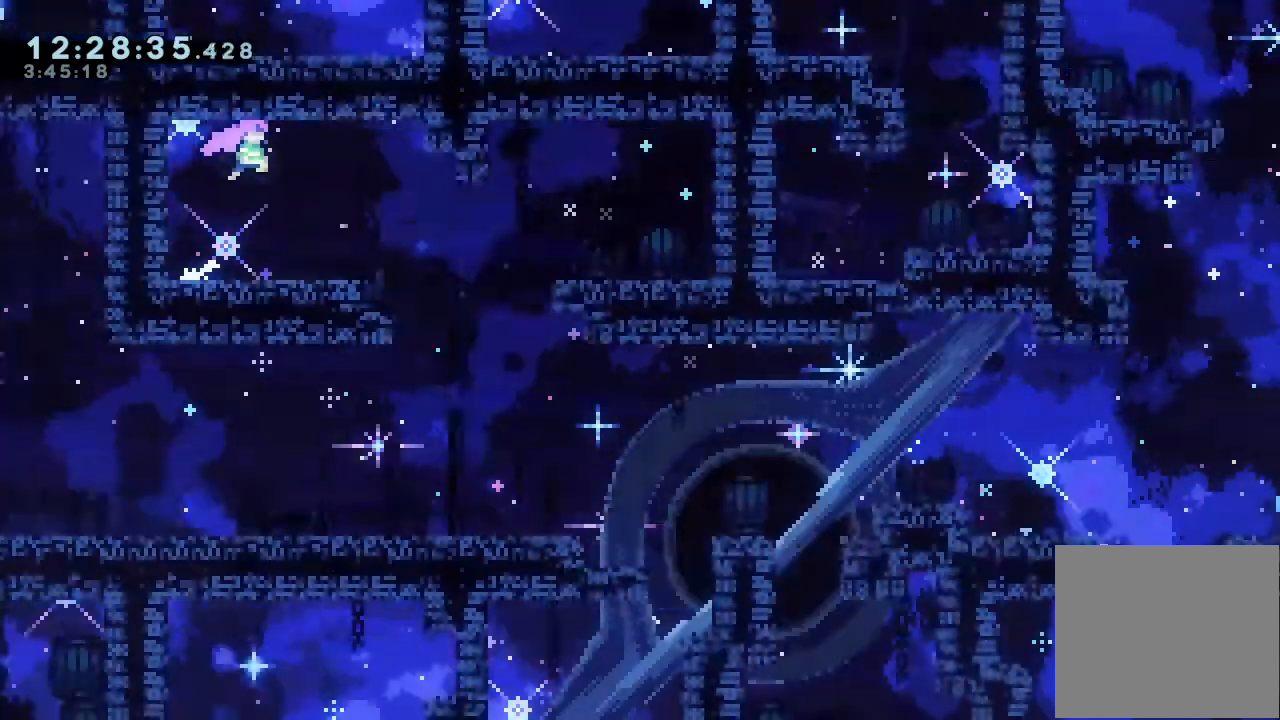
{"keys": ["right"], "events": []}
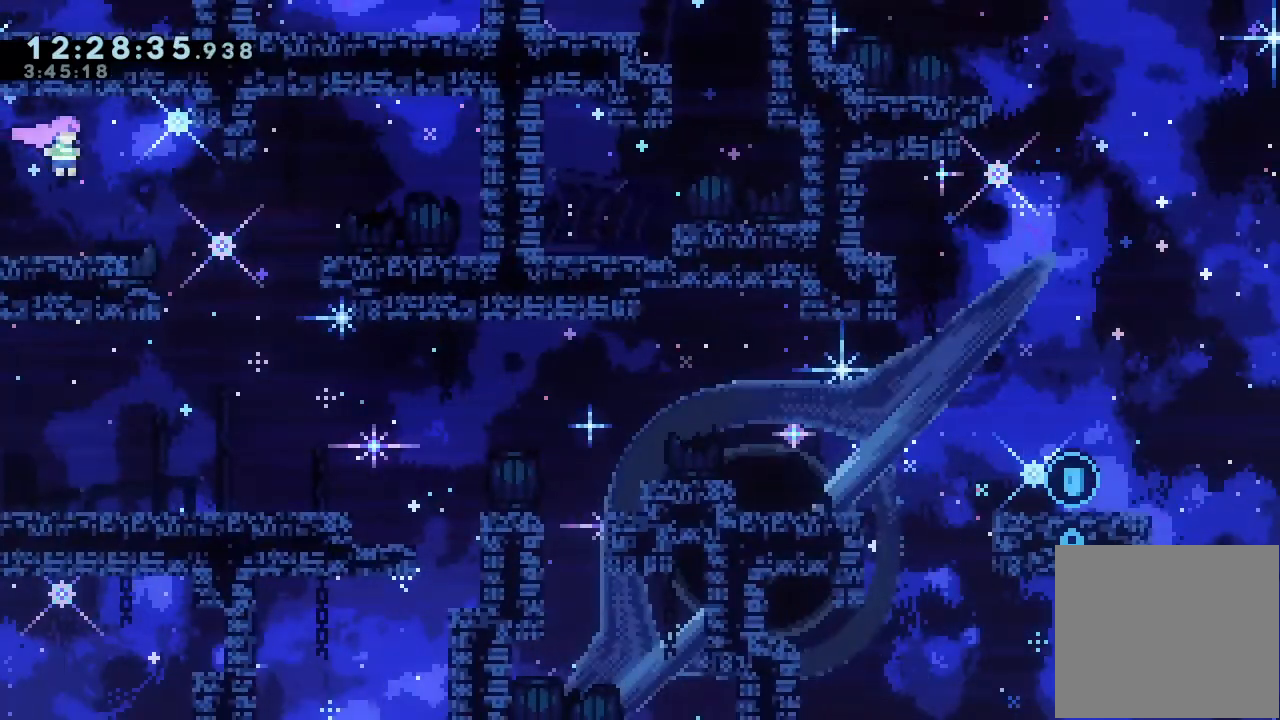
{"keys": ["right", "s"], "events": [[167, "d", "down"], [200, "d", "up"], [400, "s", "down"]]}
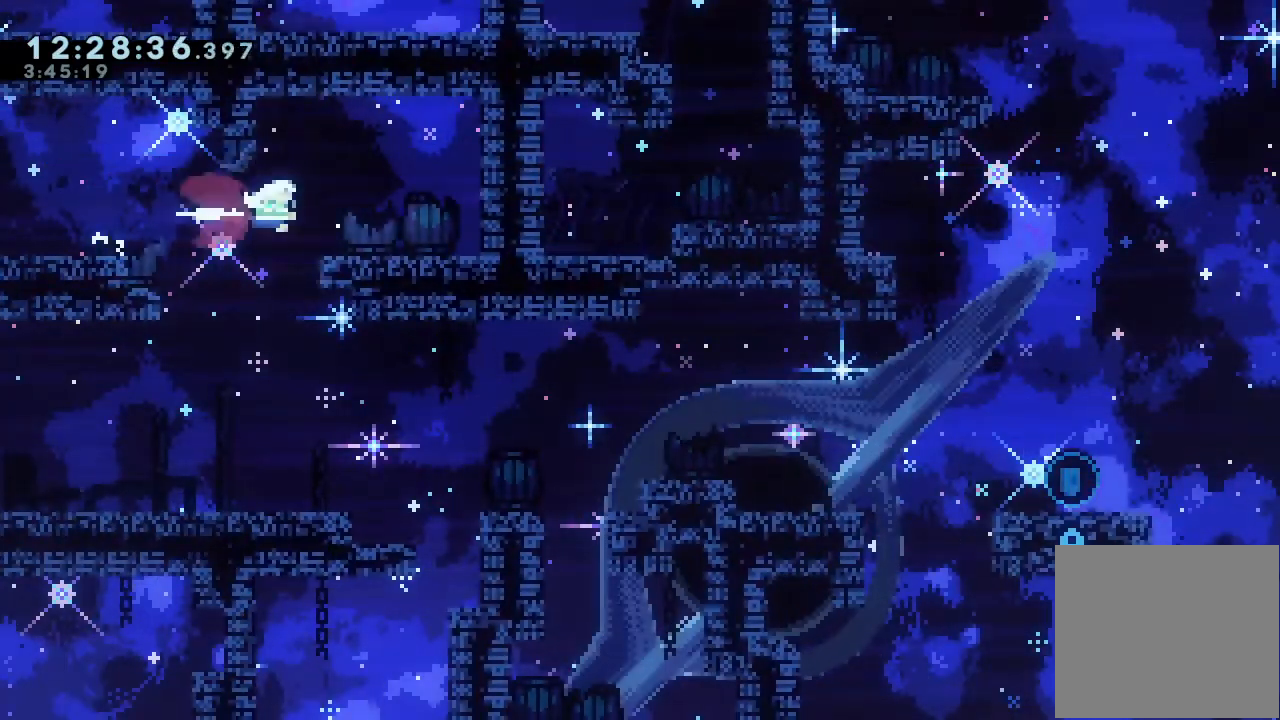
{"keys": [], "events": [[33, "s", "up"], [367, "right", "up"]]}
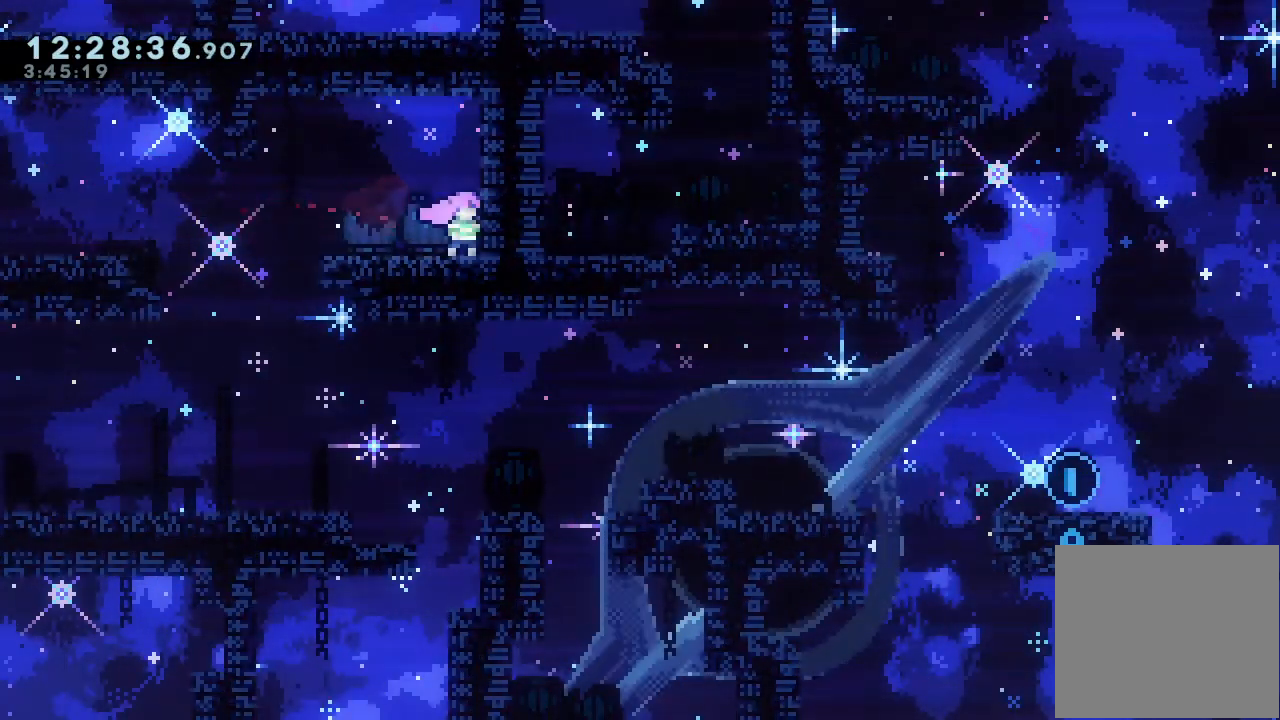
{"keys": ["left"], "events": [[100, "right", "down"], [133, "d", "down"], [267, "d", "up"], [267, "right", "up"], [367, "left", "down"]]}
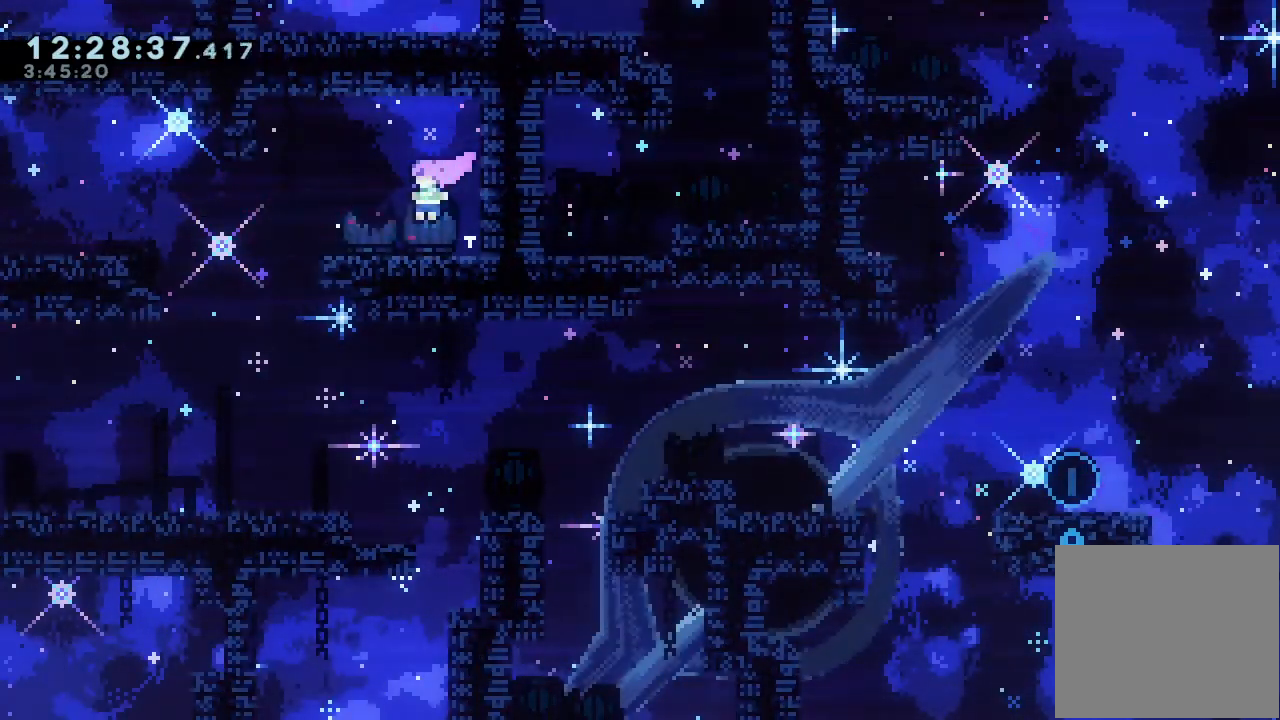
{"keys": [], "events": [[167, "left", "up"]]}
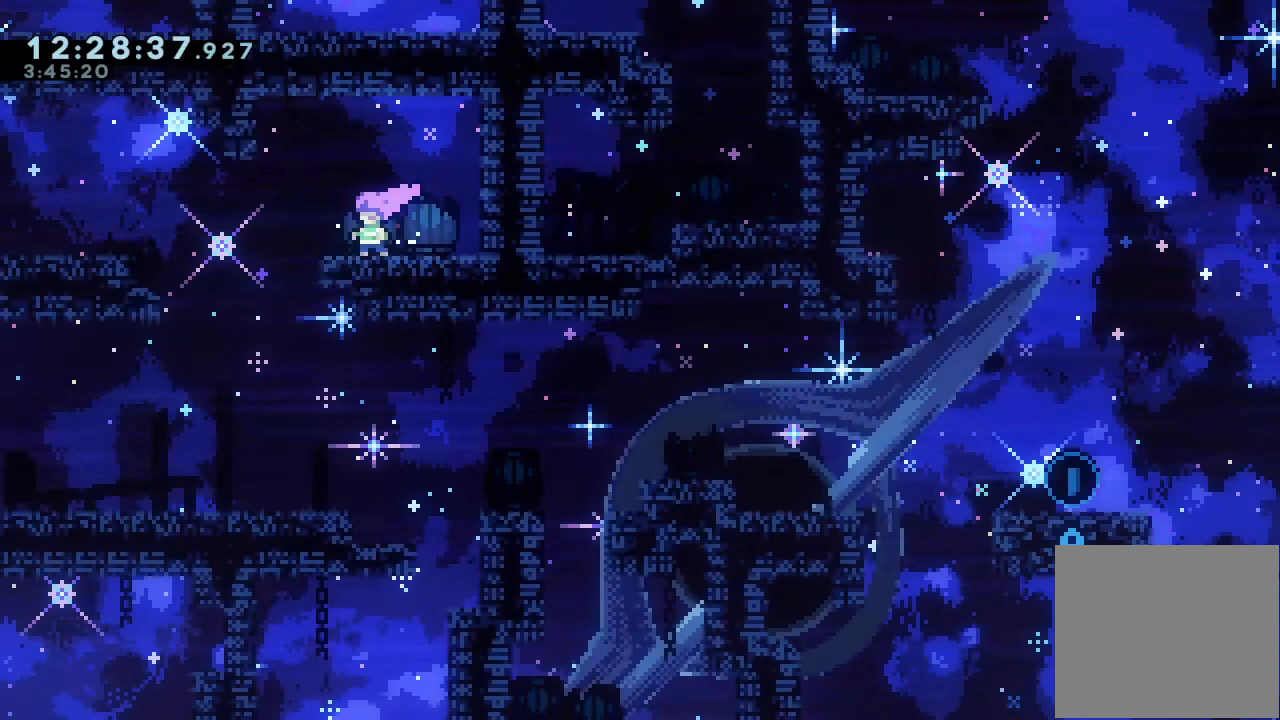
{"keys": [], "events": []}
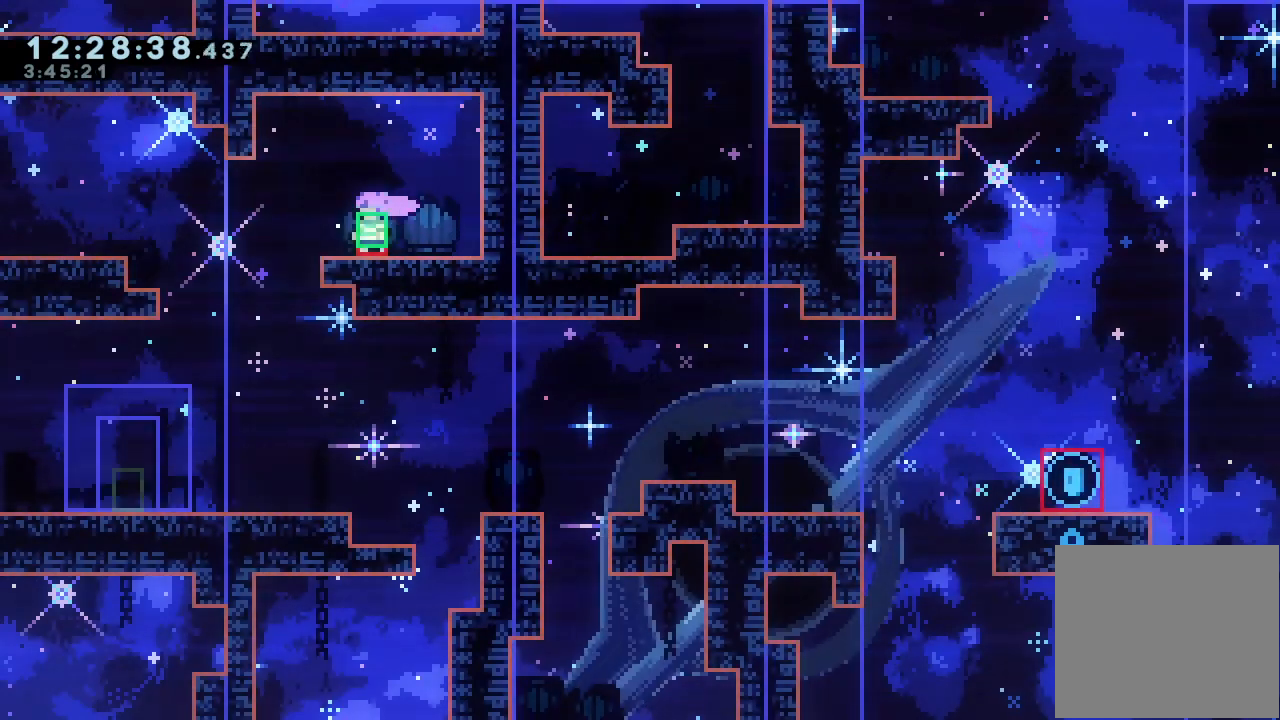
{"keys": [], "events": []}
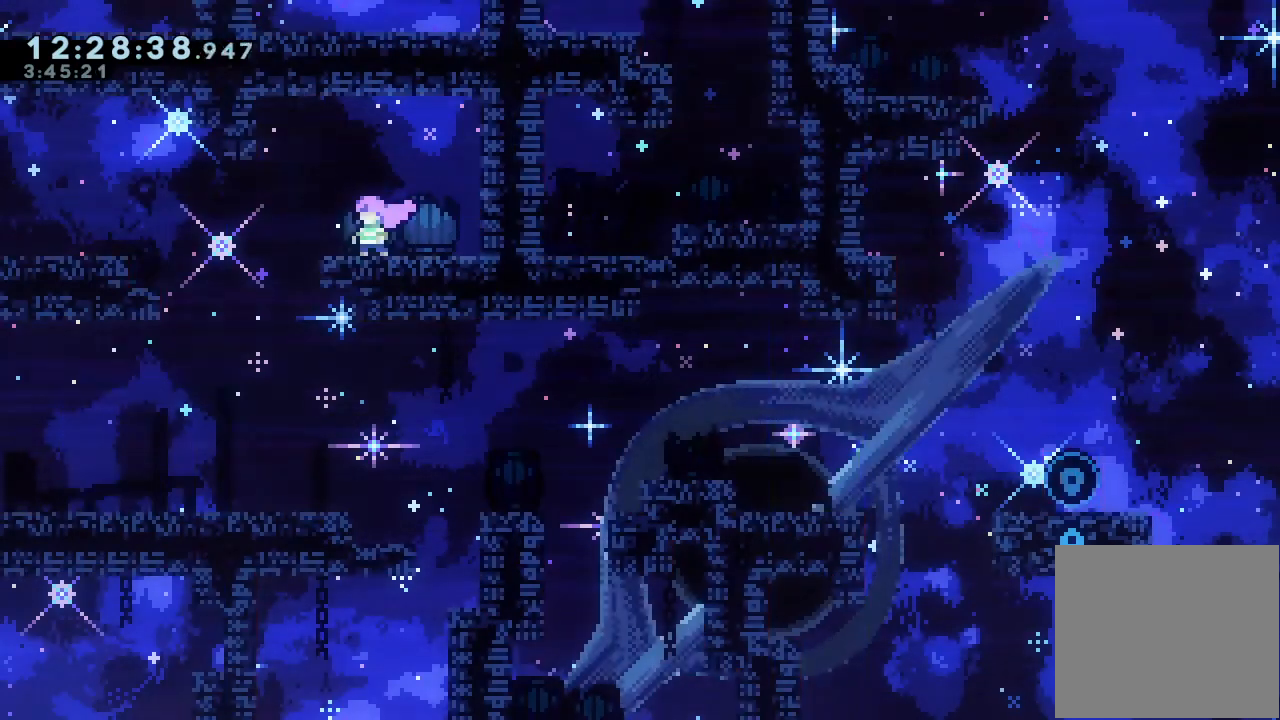
{"keys": ["left"], "events": [[433, "left", "down"]]}
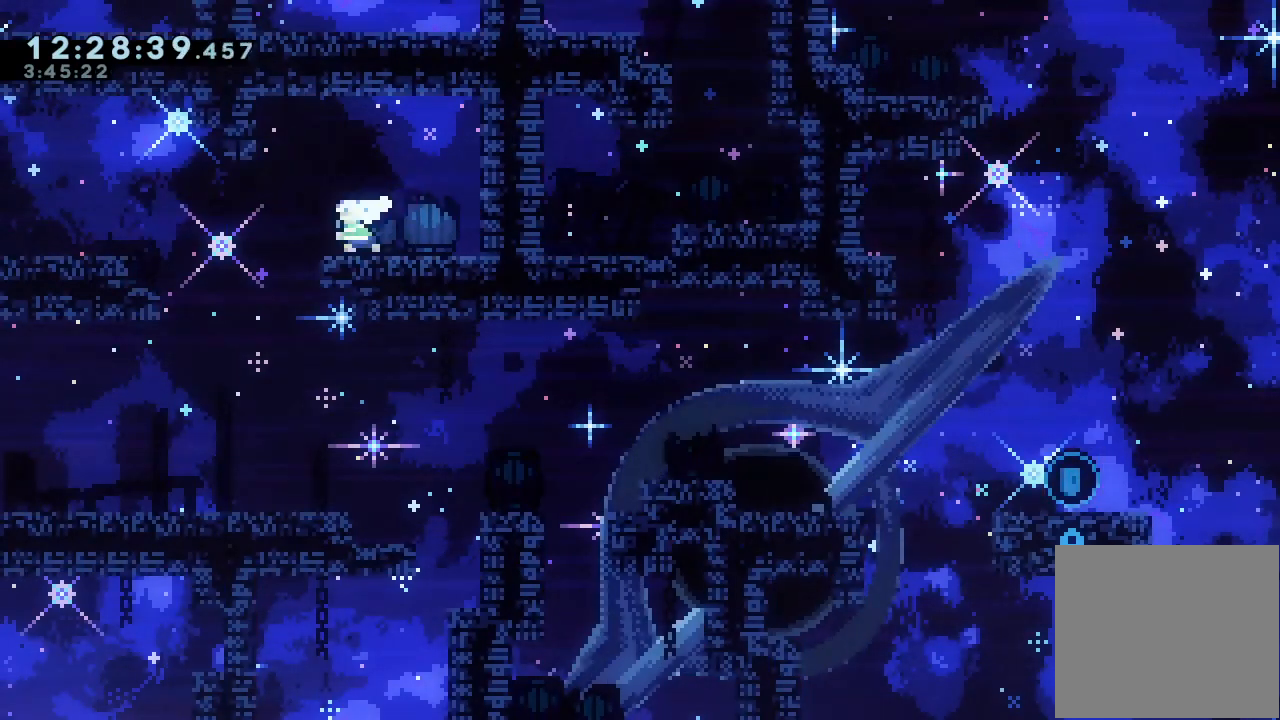
{"keys": ["left"], "events": [[33, "s", "down"], [67, "down", "down"], [133, "s", "up"], [167, "d", "down"], [267, "d", "up"], [333, "down", "up"]]}
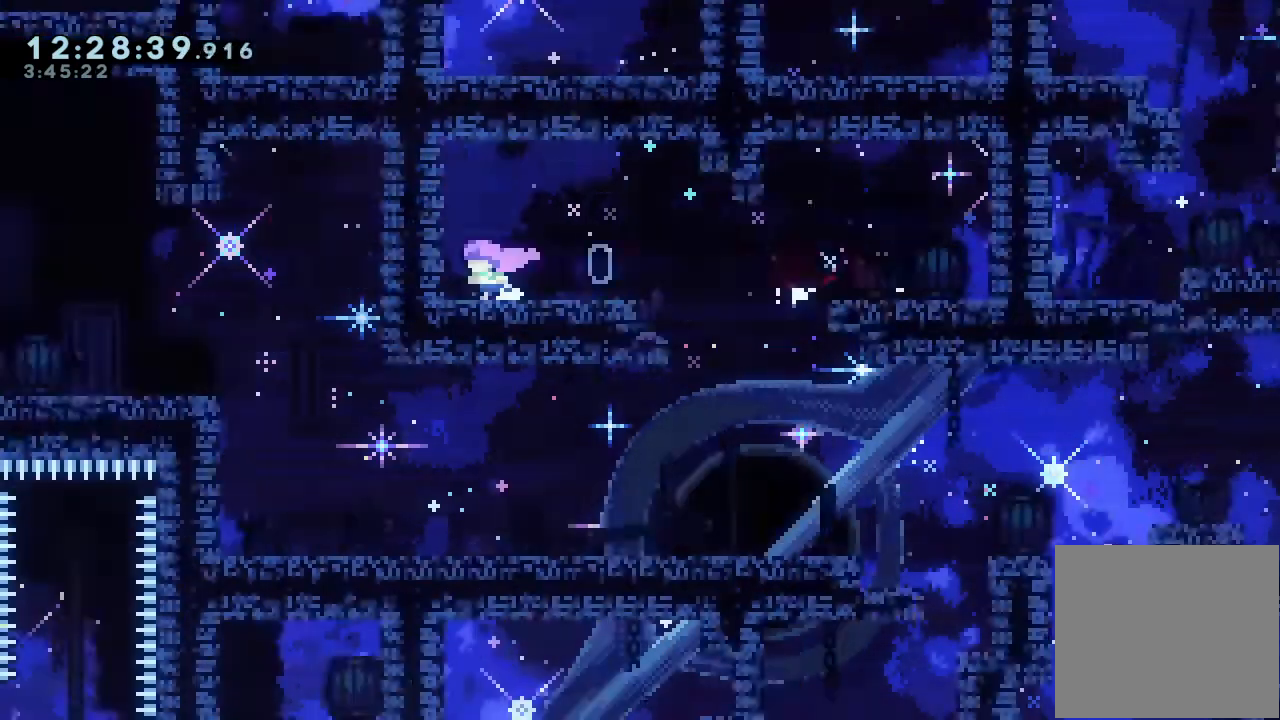
{"keys": [], "events": [[433, "left", "up"]]}
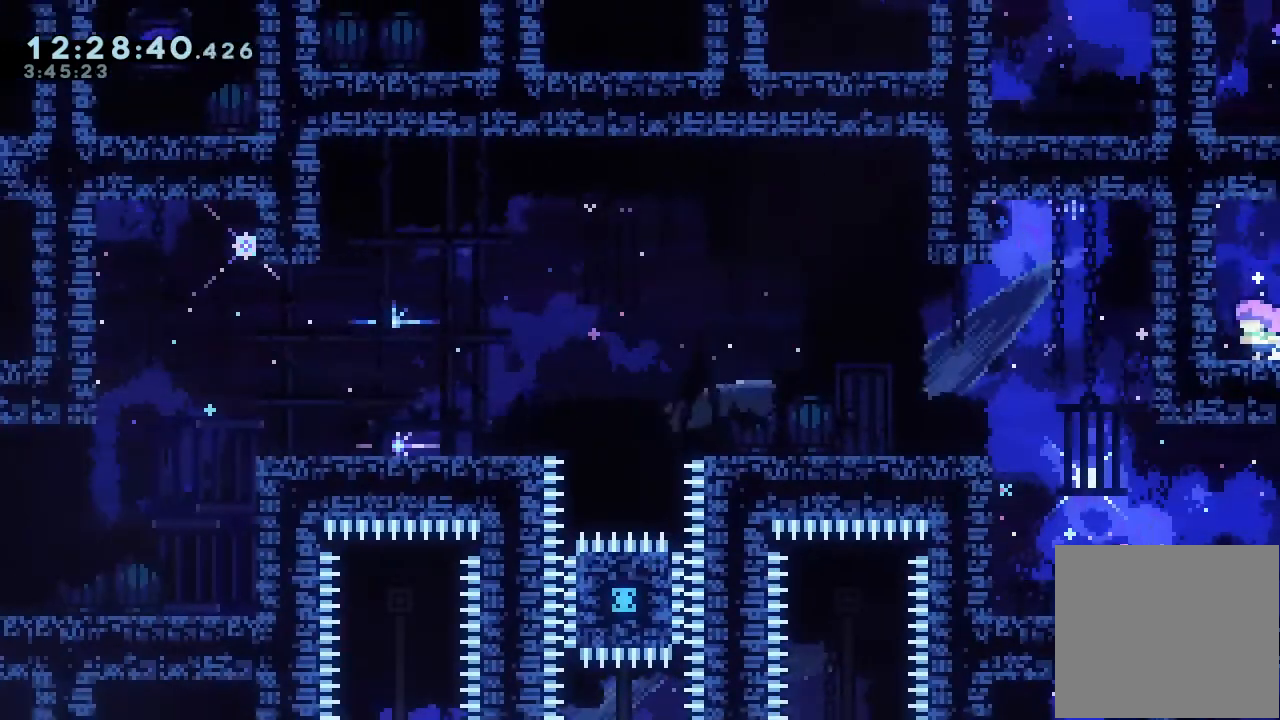
{"keys": ["right"], "events": [[33, "right", "down"], [133, "d", "down"], [267, "d", "up"]]}
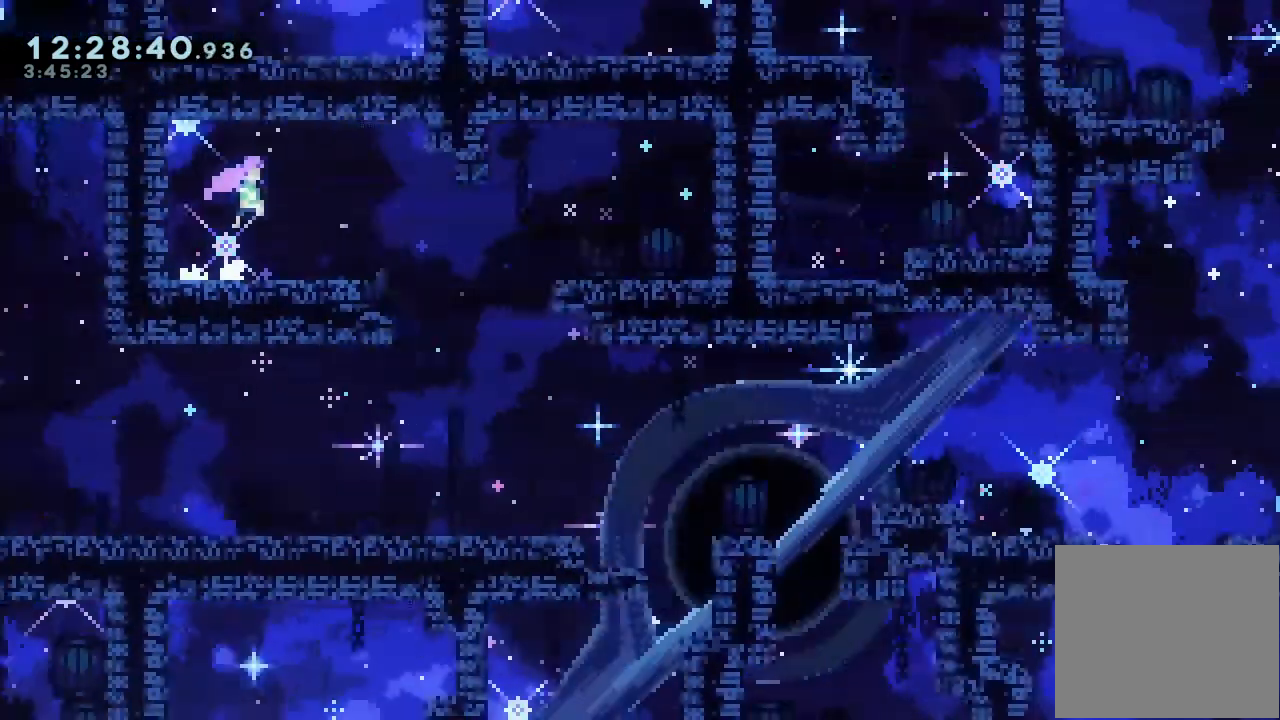
{"keys": ["right"], "events": []}
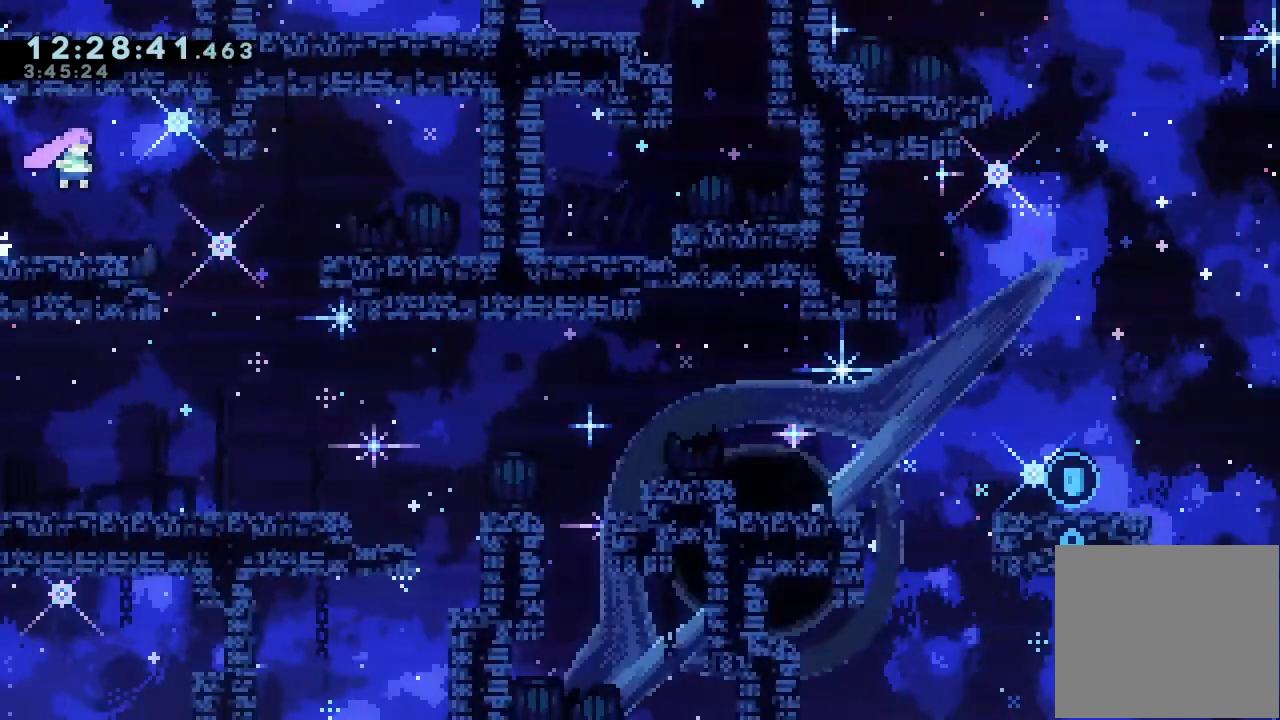
{"keys": ["right"], "events": []}
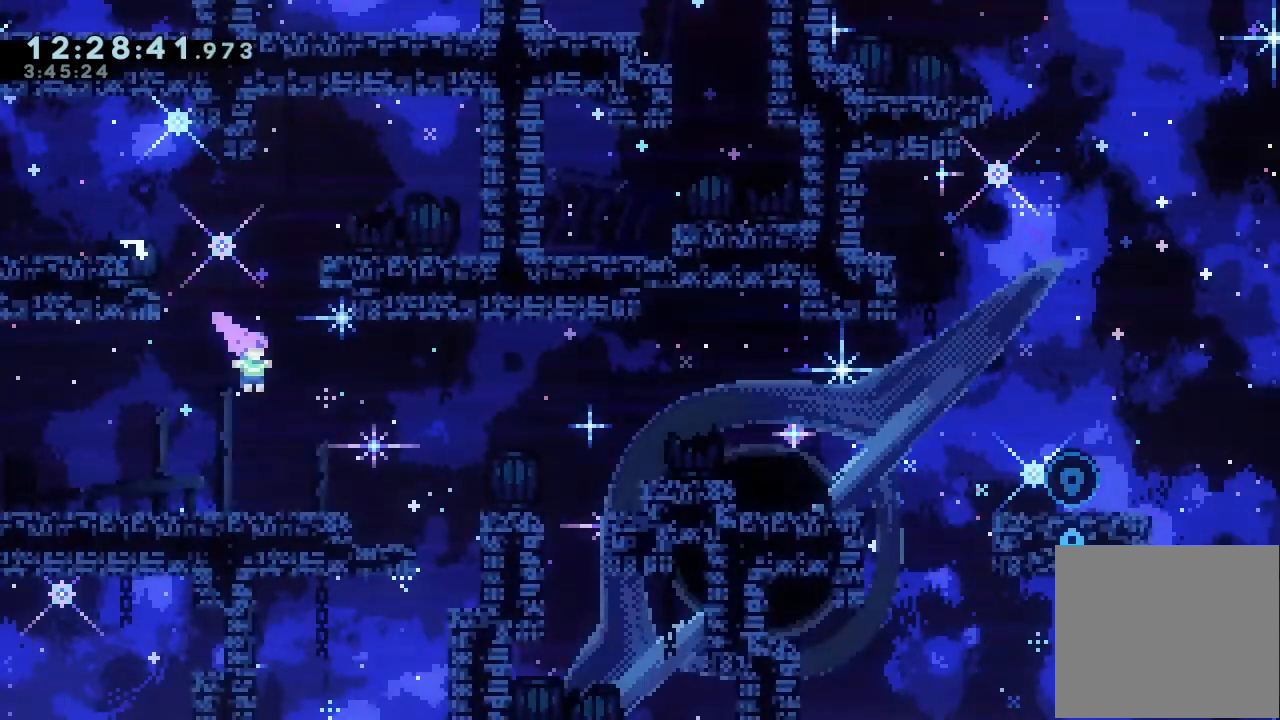
{"keys": [], "events": [[133, "right", "up"]]}
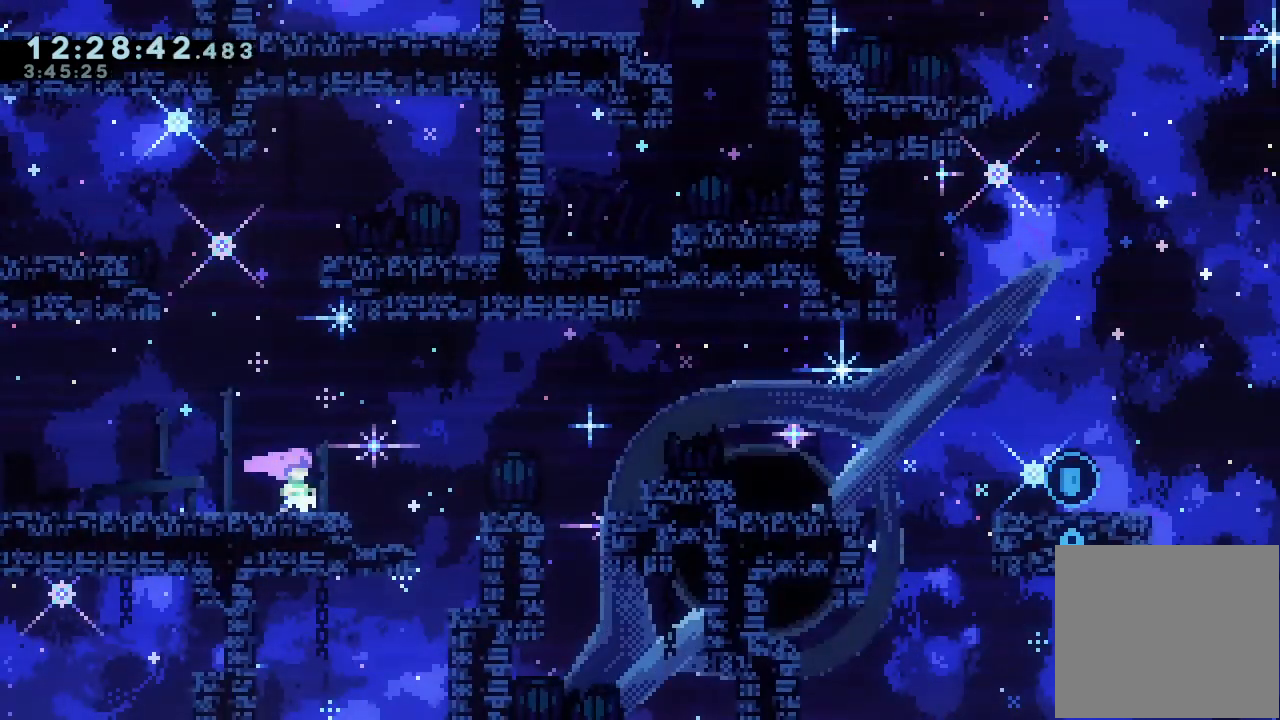
{"keys": [], "events": []}
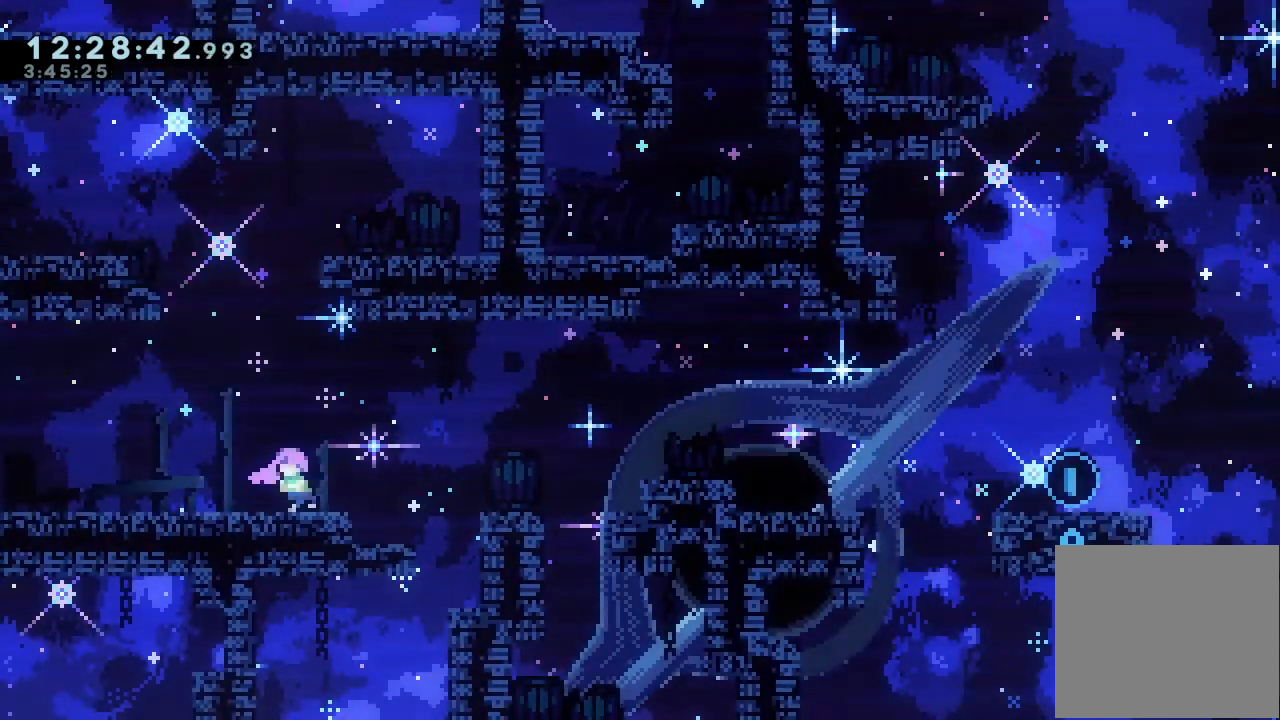
{"keys": ["d", "left"], "events": [[33, "left", "down"], [67, "d", "down"]]}
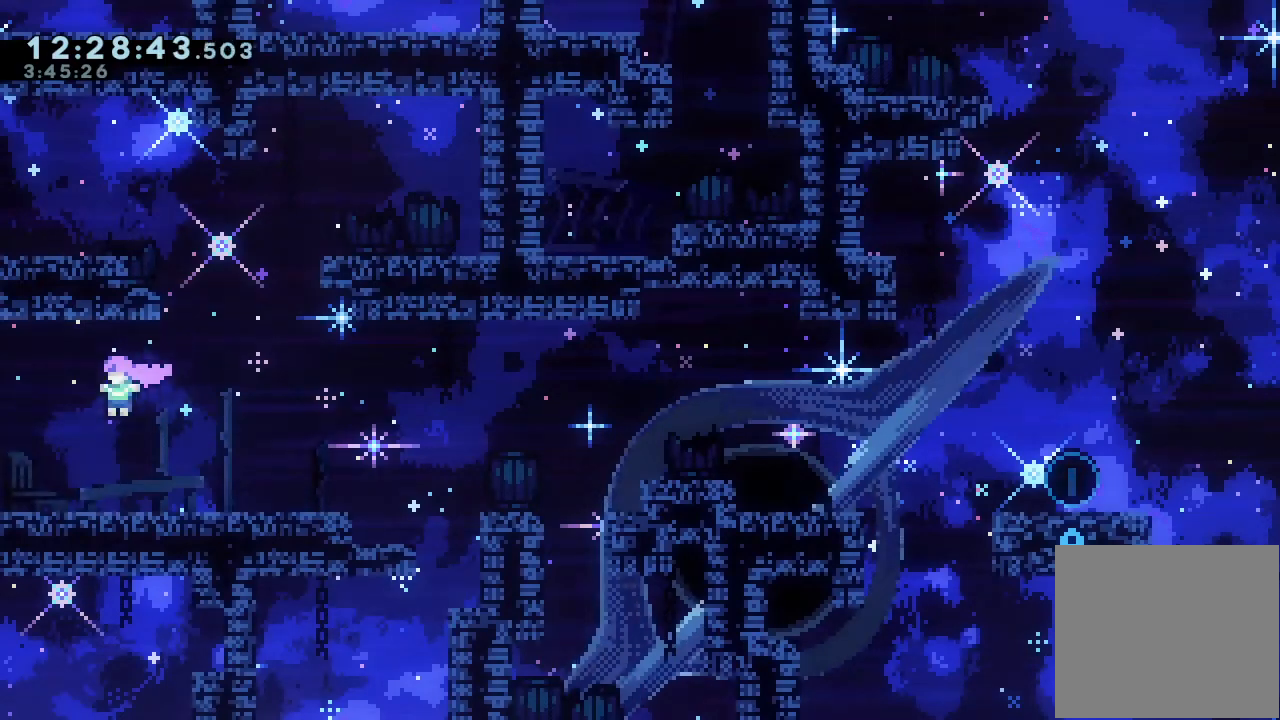
{"keys": ["left"], "events": [[467, "d", "up"]]}
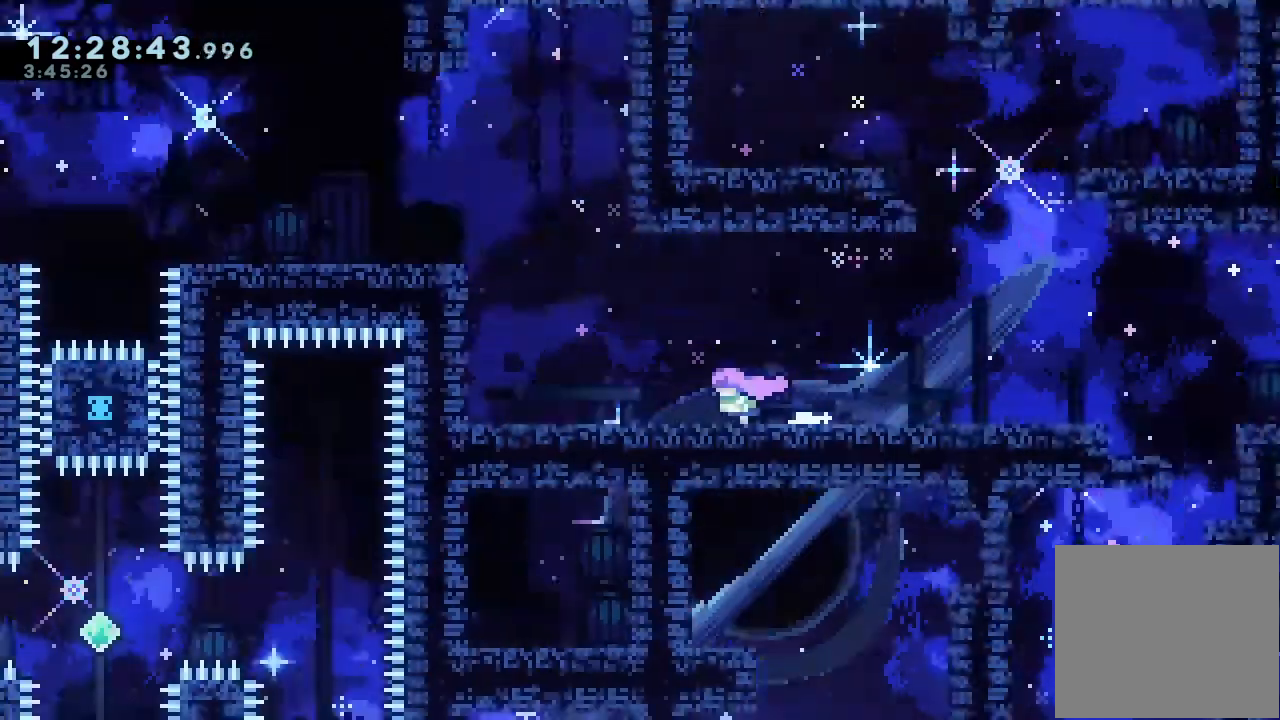
{"keys": ["left"], "events": []}
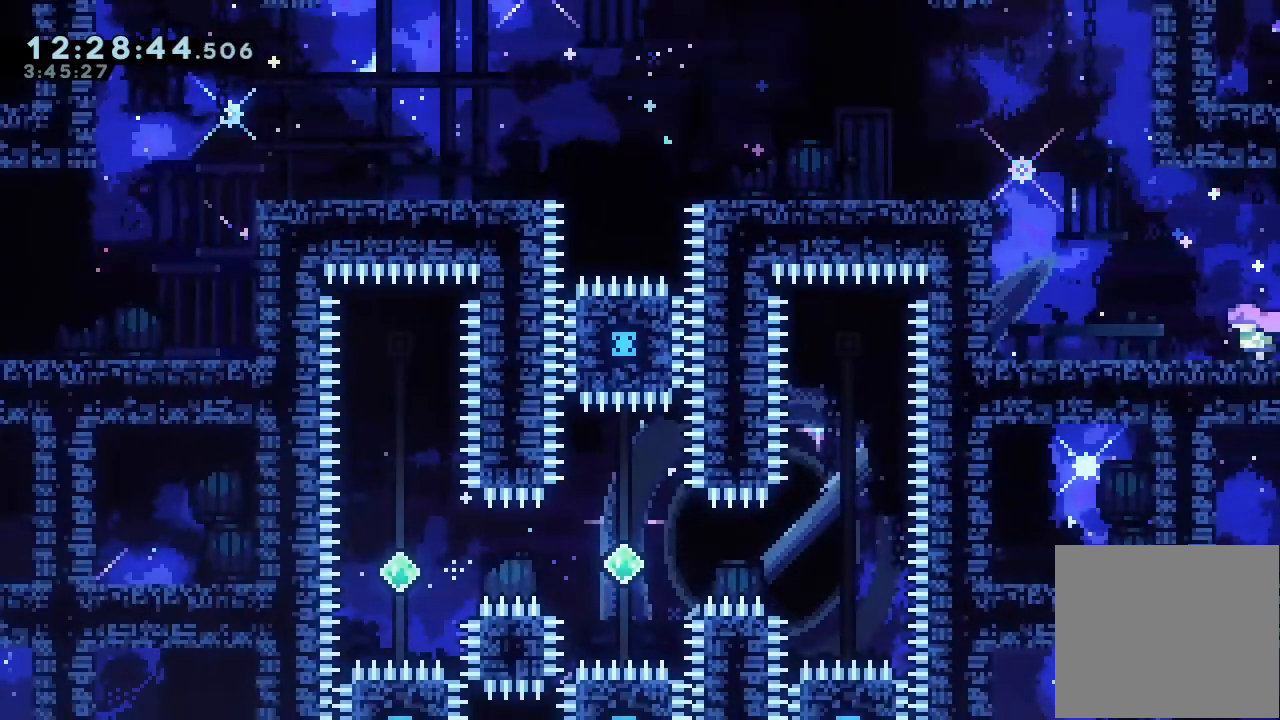
{"keys": ["d", "right"], "events": [[67, "d", "down"], [100, "left", "up"], [100, "right", "down"]]}
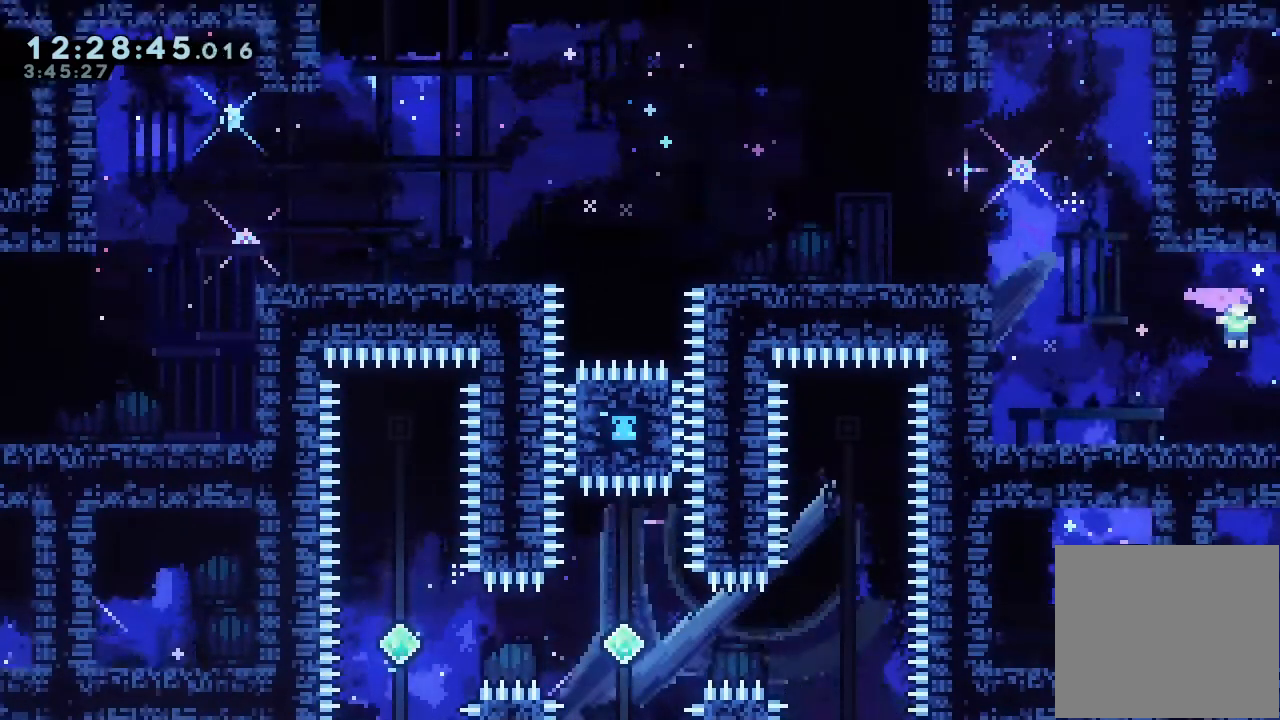
{"keys": ["right"], "events": [[500, "d", "up"]]}
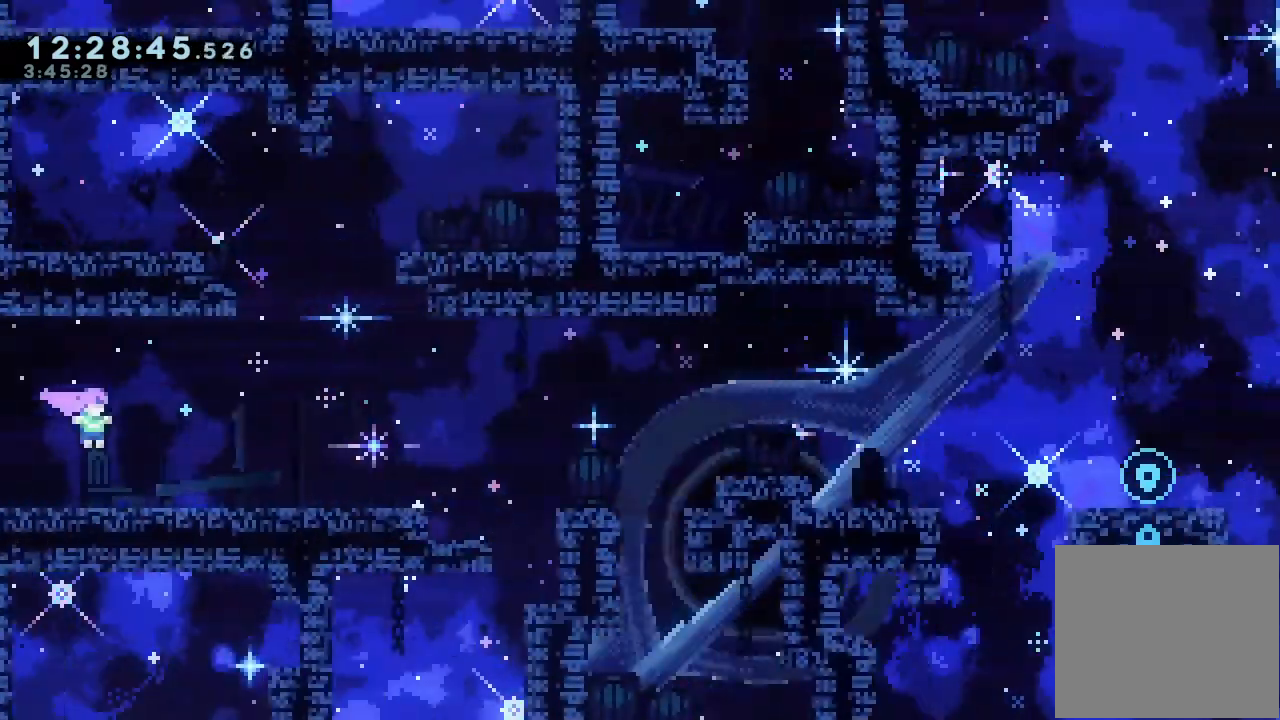
{"keys": ["d", "right"], "events": [[367, "down", "down"], [367, "s", "down"], [433, "s", "up"], [500, "d", "down"], [500, "down", "up"]]}
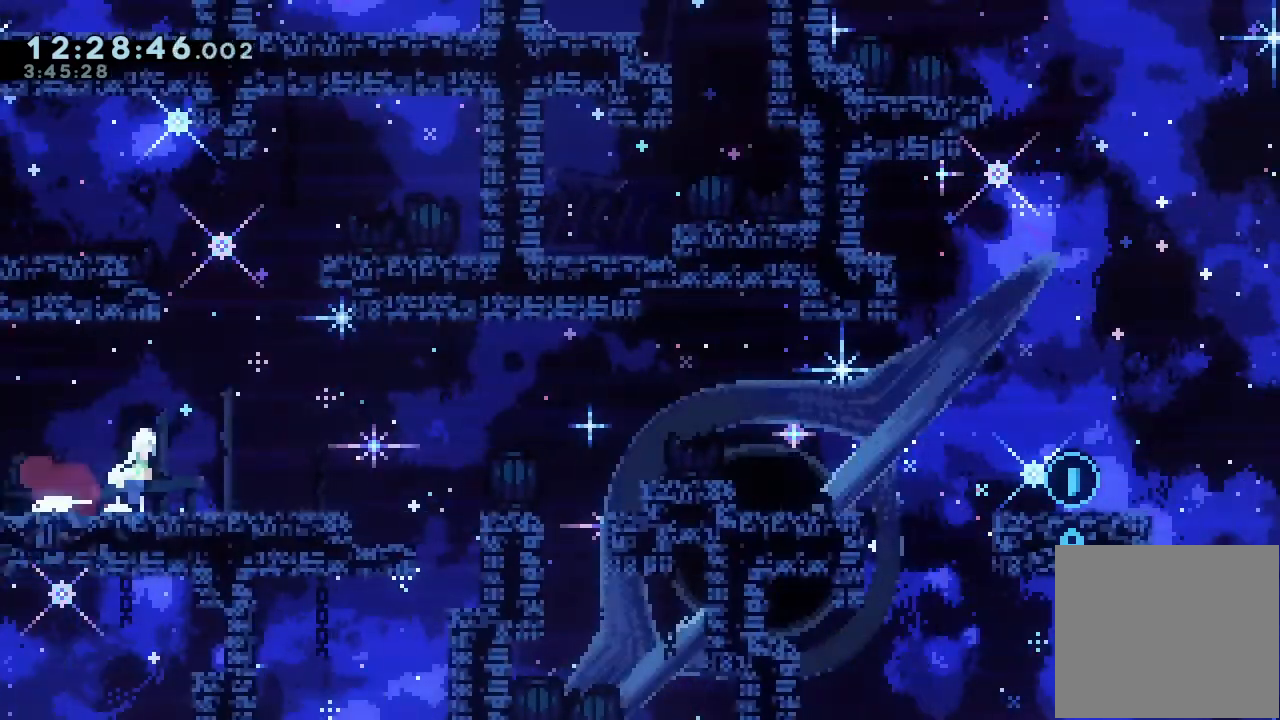
{"keys": ["right"], "events": [[67, "d", "up"], [200, "d", "down"], [467, "d", "up"]]}
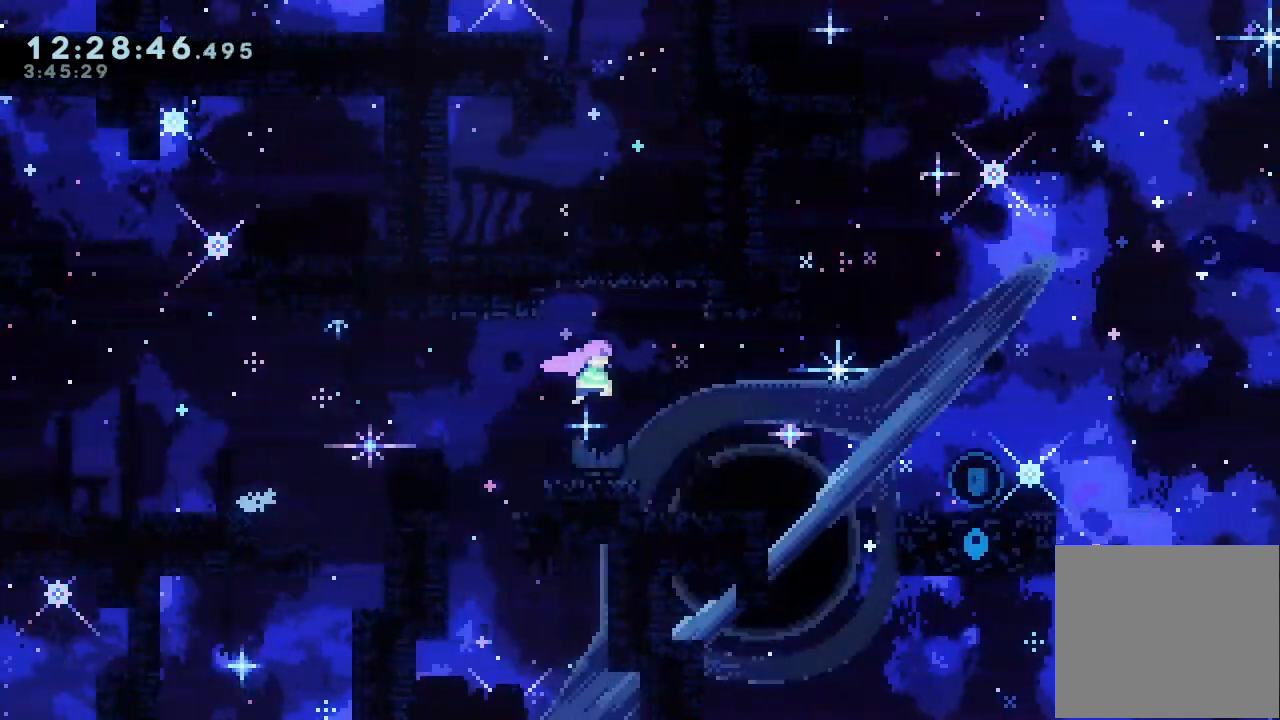
{"keys": ["d", "right"], "events": [[33, "right", "up"], [300, "right", "down"], [367, "d", "down"]]}
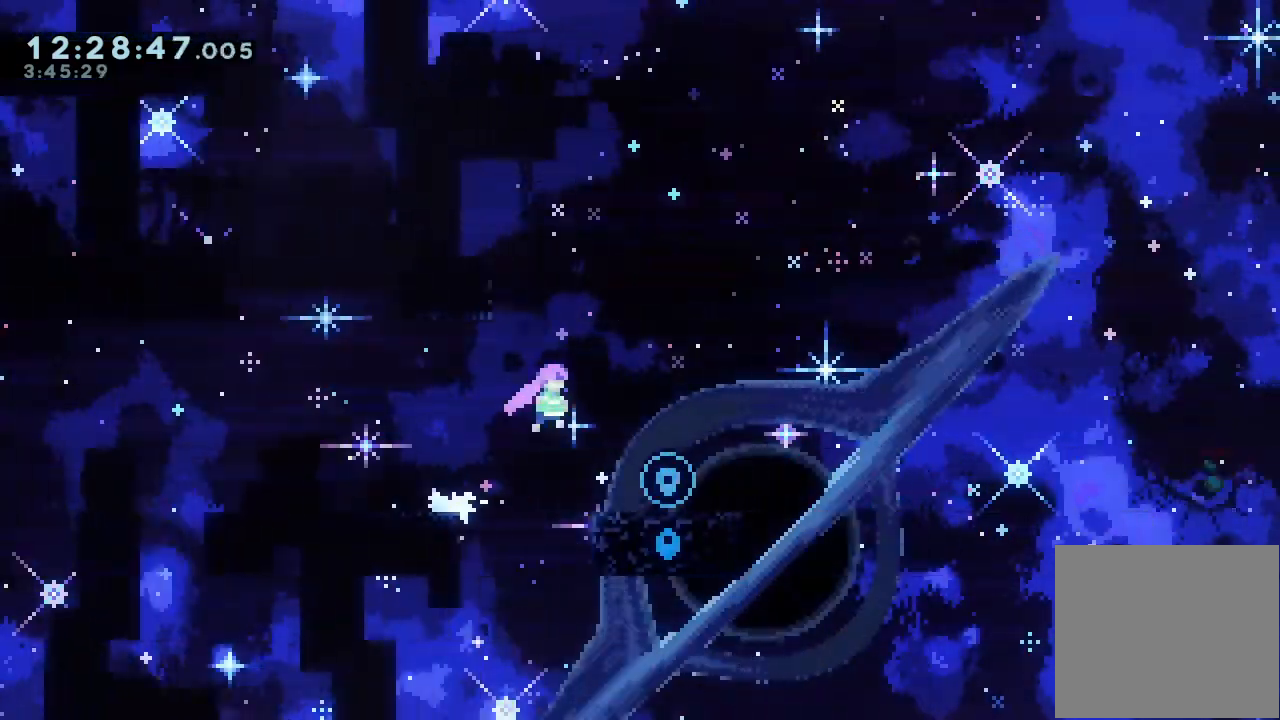
{"keys": [], "events": [[67, "d", "up"], [300, "right", "up"]]}